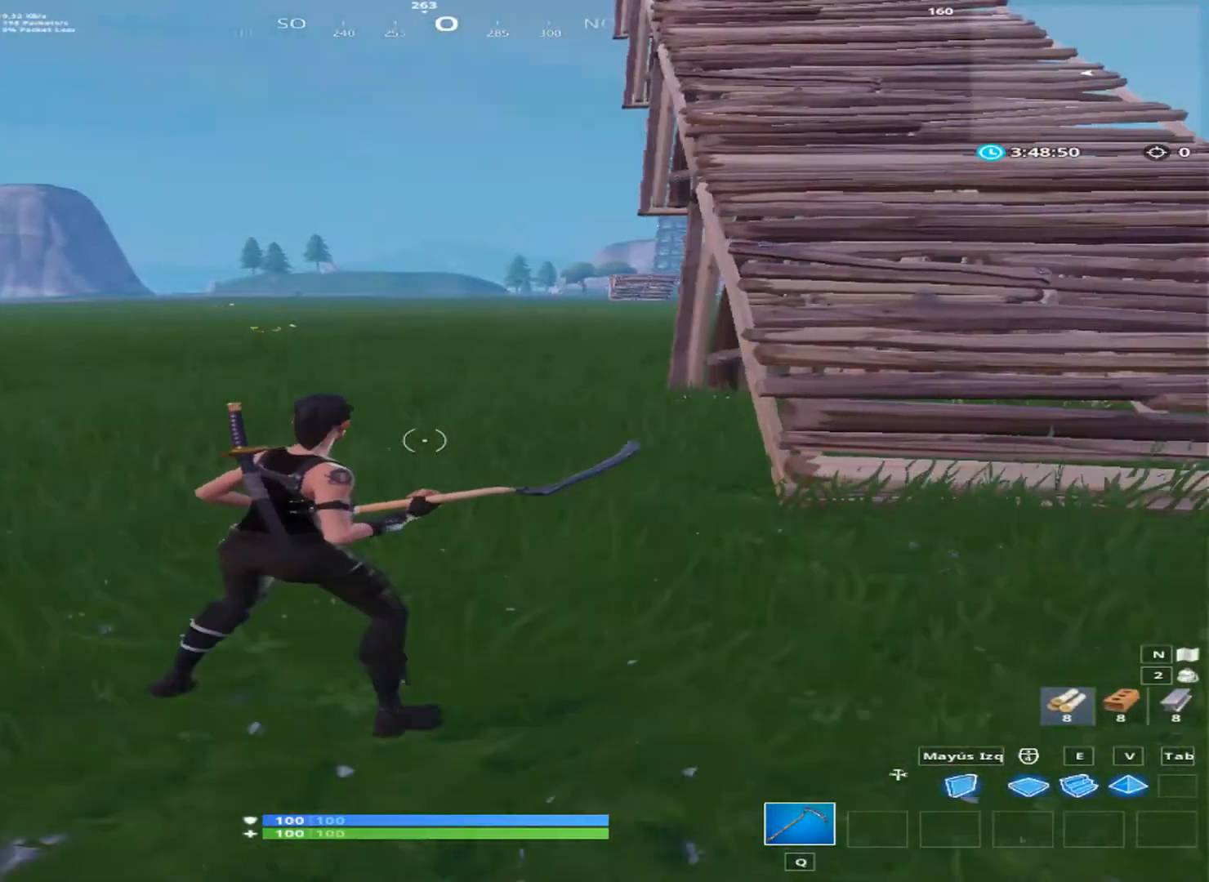
Gameplay with keyboard and mouse; each line is a JSON object with the keys and mouse buttons held at the frame after it. "events" lists presses ("down") and releases ("up") of "1", "2", "3", "4", "a", "alt", "c", "ctrl", "d", "e", "f", "q", "r", "s", "shift", "space", "tab", "v", "w", "x", "z", "mouse_left", "mouse_wheel" and "mouse_right" between this image and that frame as [ms after this image, input, new state], when the widget could be followed in between. "mouse_left", "mouse_wheel", "mouse_right" = the "left", "wheel", "right" buttons of the "mouse" list. No other keys are recorded. "wheel" means that the mouse wheel is clicked or scrolled. "mouse_move" is the direction in which the mouse moves at that frame (one of eight, or "still"), when it could be read.
{"keys": ["d", "w"], "mouse": [], "mouse_move": "still", "events": [[200, "w", "down"]]}
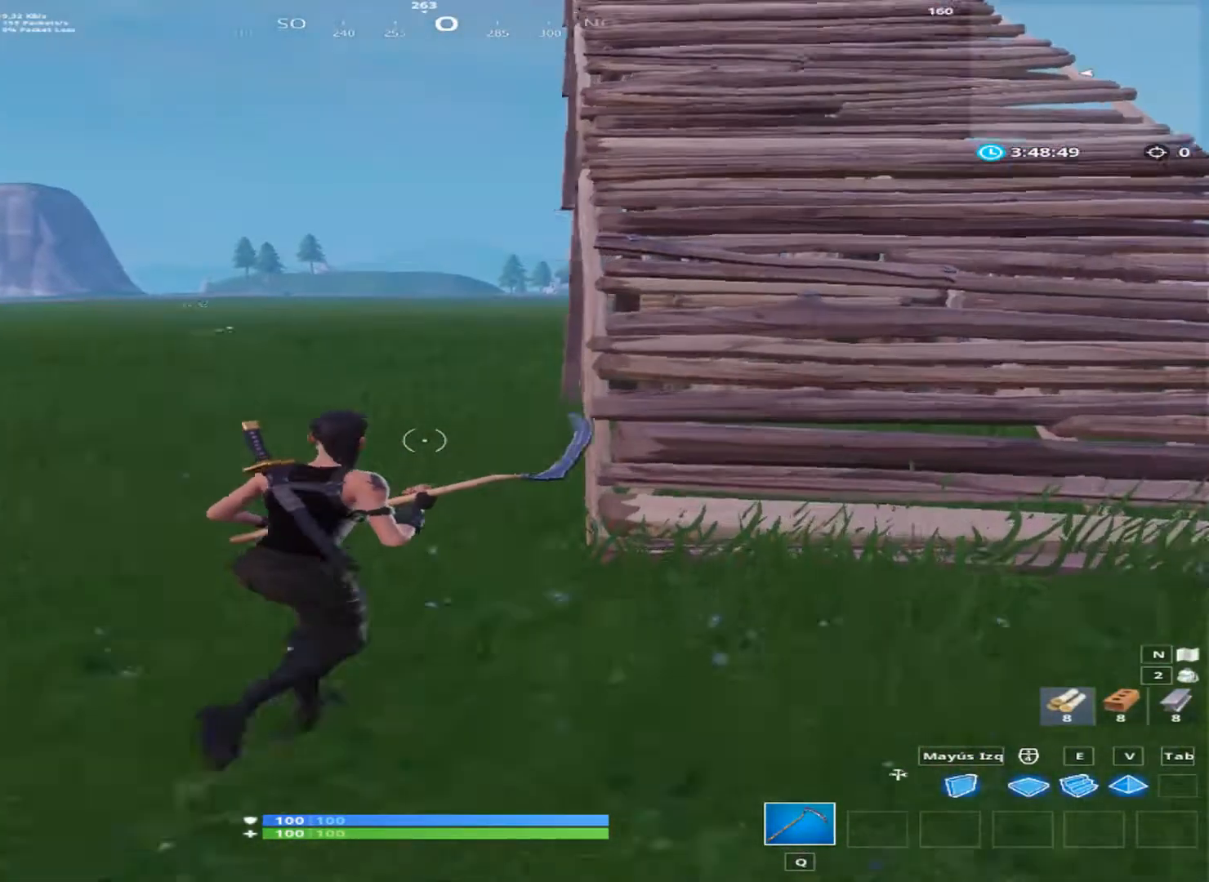
{"keys": ["d", "w"], "mouse": [], "mouse_move": "still", "events": [[133, "w", "up"], [400, "w", "down"]]}
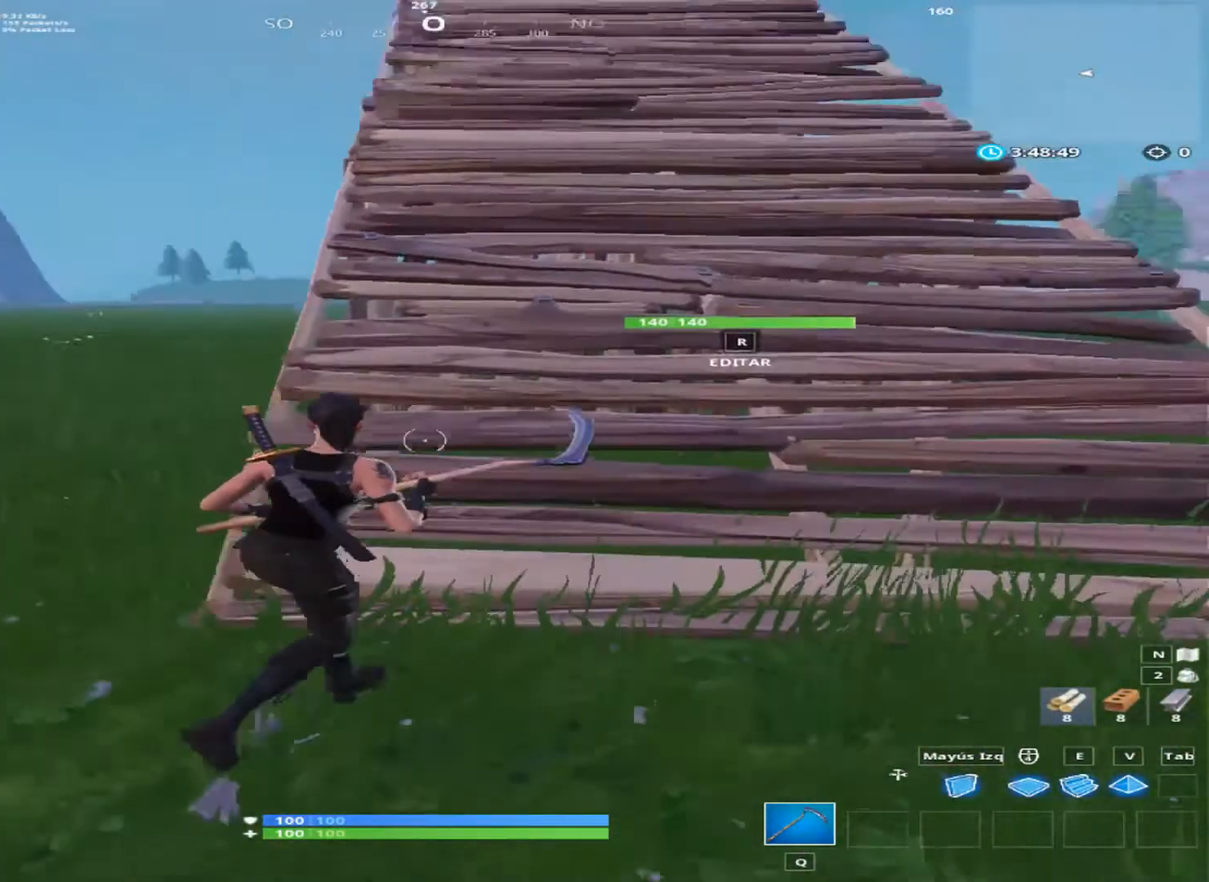
{"keys": ["d", "w"], "mouse": [], "mouse_move": "still", "events": []}
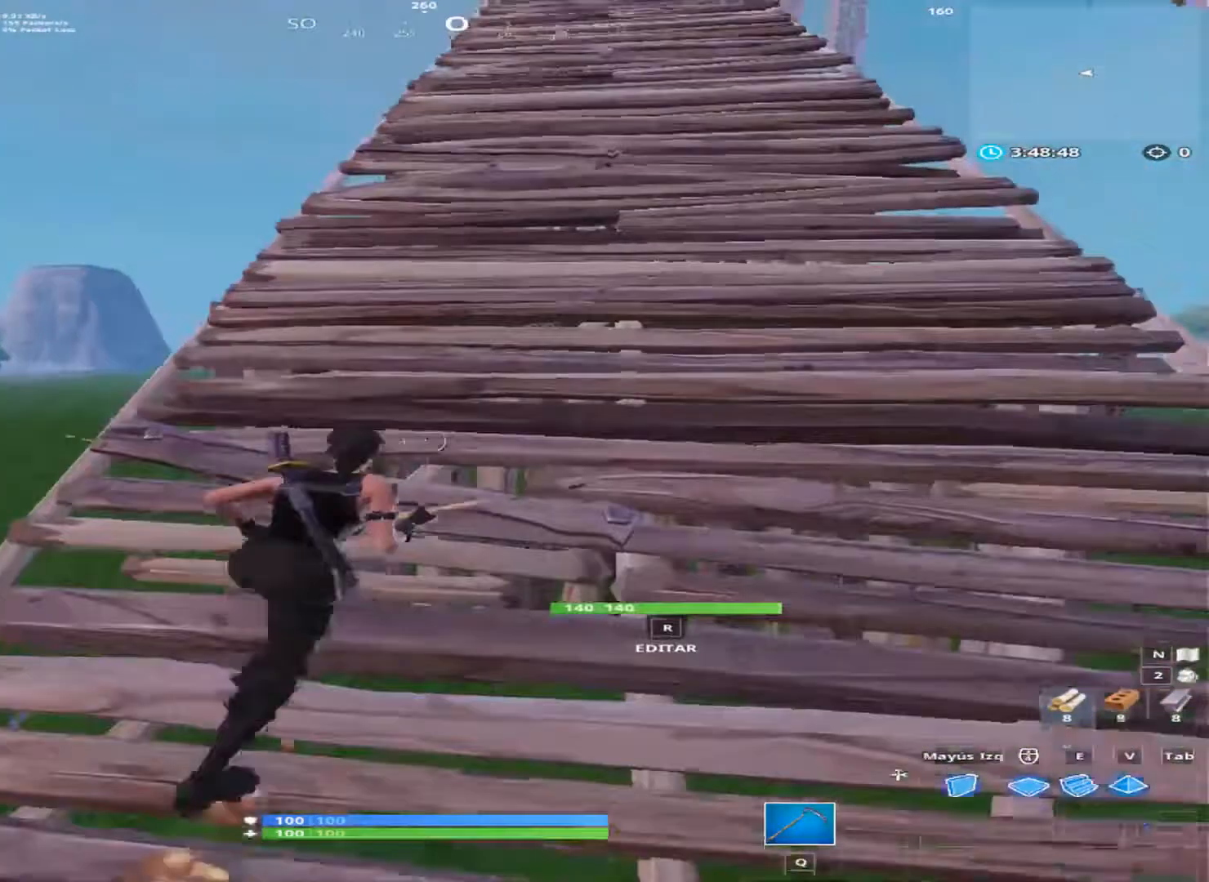
{"keys": ["d", "w"], "mouse": [], "mouse_move": "still", "events": [[333, "ctrl", "down"], [533, "ctrl", "up"]]}
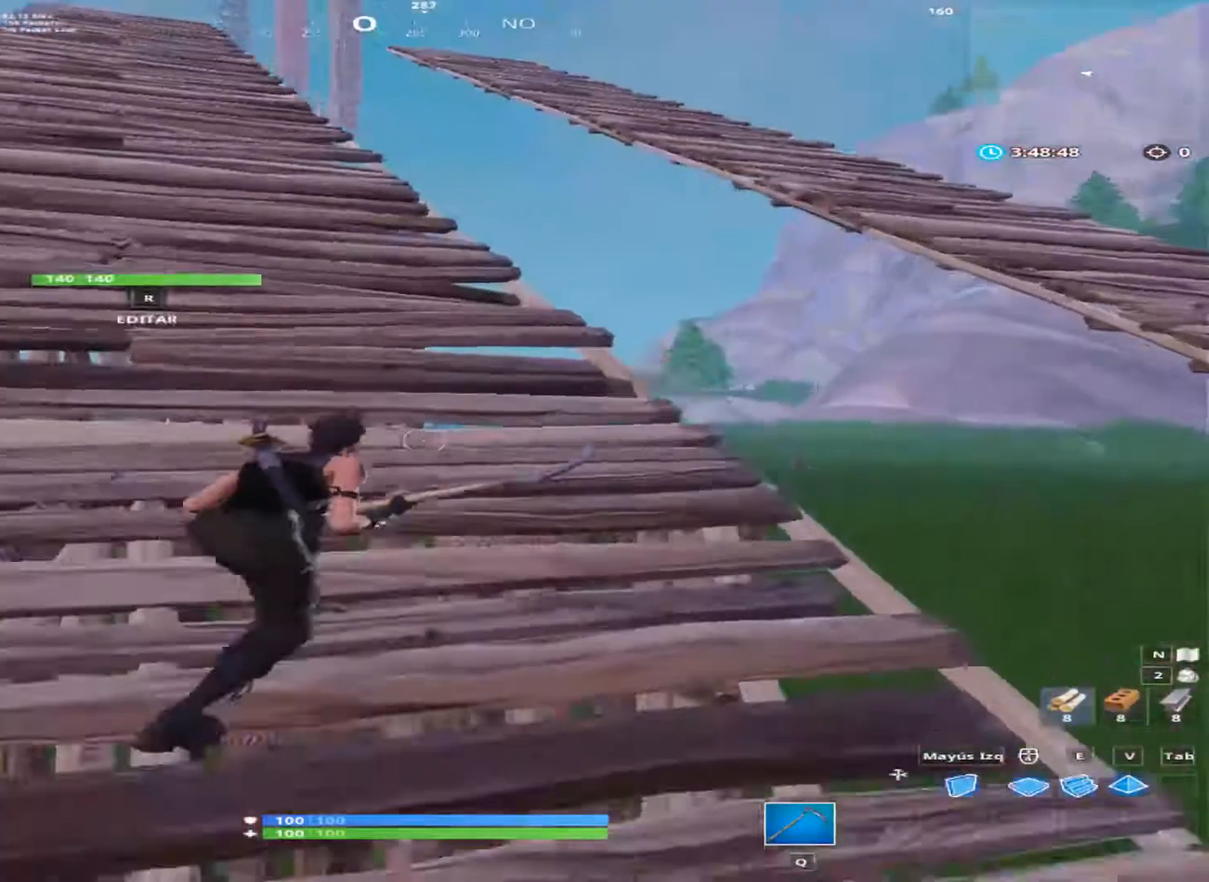
{"keys": ["a", "w"], "mouse": [], "mouse_move": "left", "events": [[267, "a", "down"], [334, "d", "up"]]}
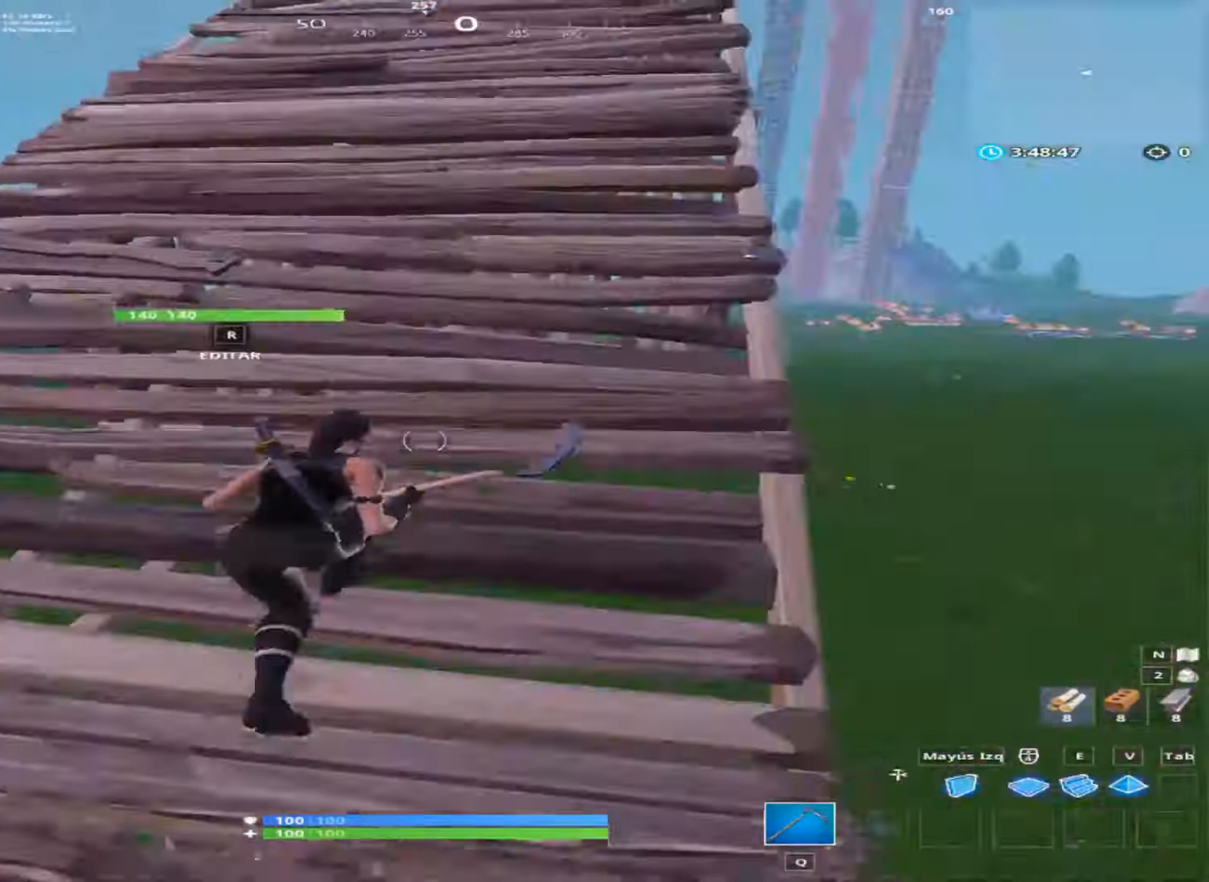
{"keys": ["a", "d"], "mouse": [], "mouse_move": "down", "events": [[200, "space", "down"], [333, "w", "up"], [467, "d", "down"], [467, "space", "up"]]}
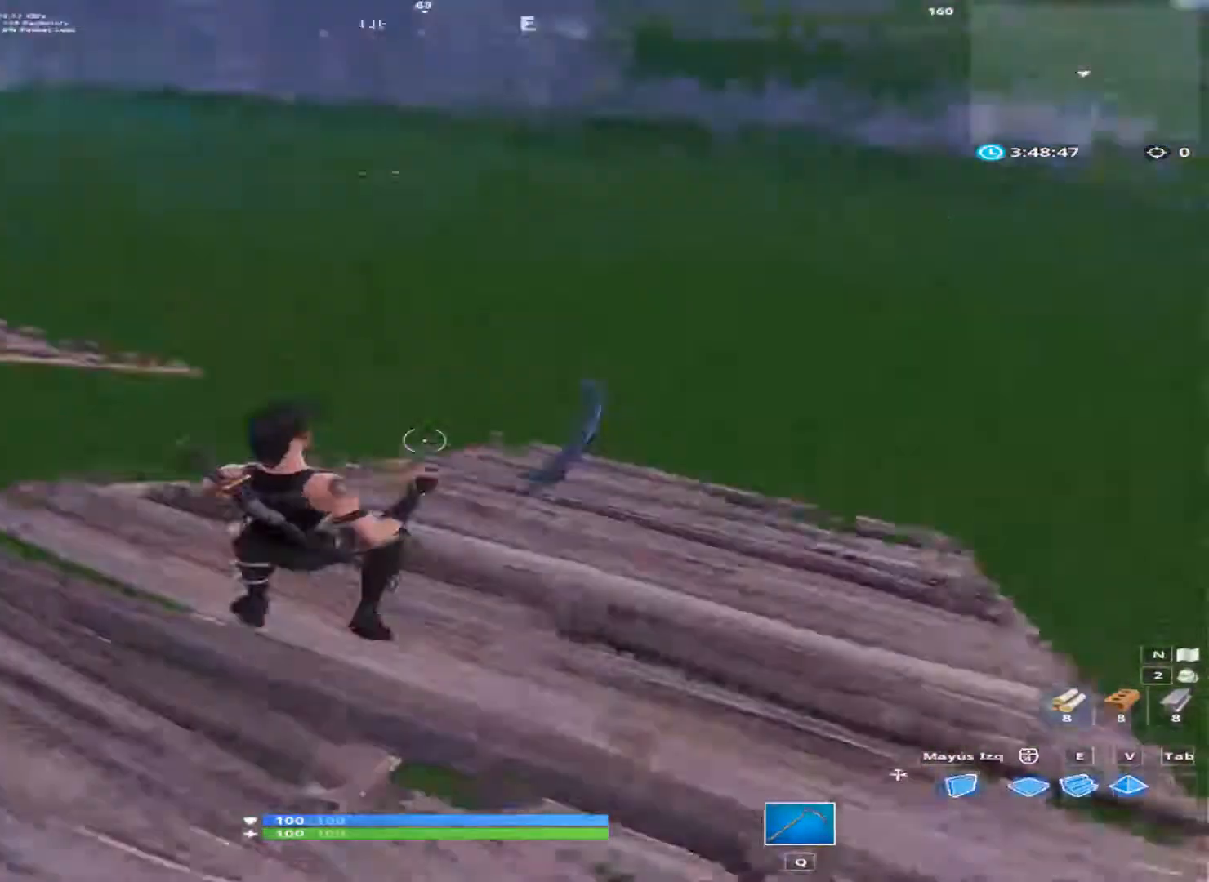
{"keys": ["d", "space", "w"], "mouse": [], "mouse_move": "still", "events": [[67, "a", "up"], [267, "w", "down"], [400, "space", "down"]]}
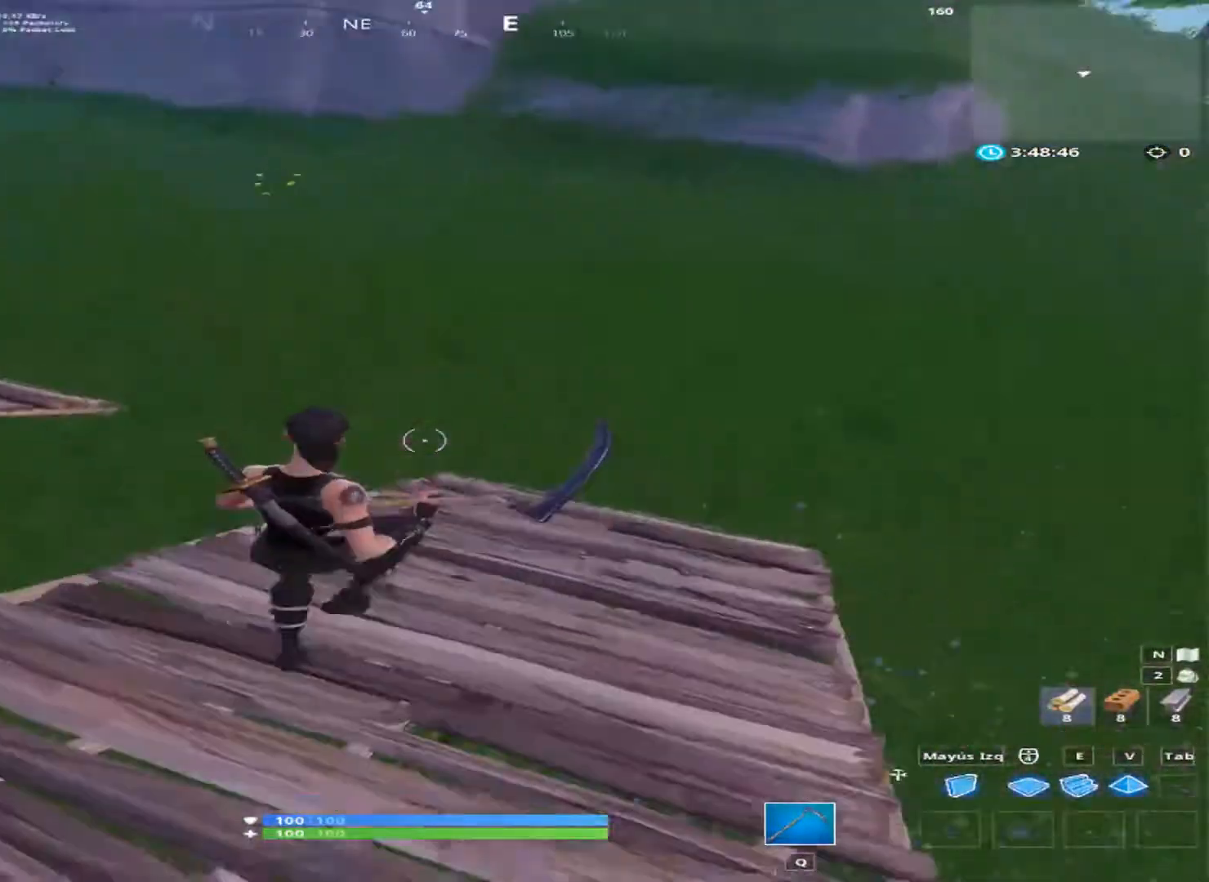
{"keys": ["d", "w"], "mouse": [], "mouse_move": "left", "events": [[133, "space", "up"]]}
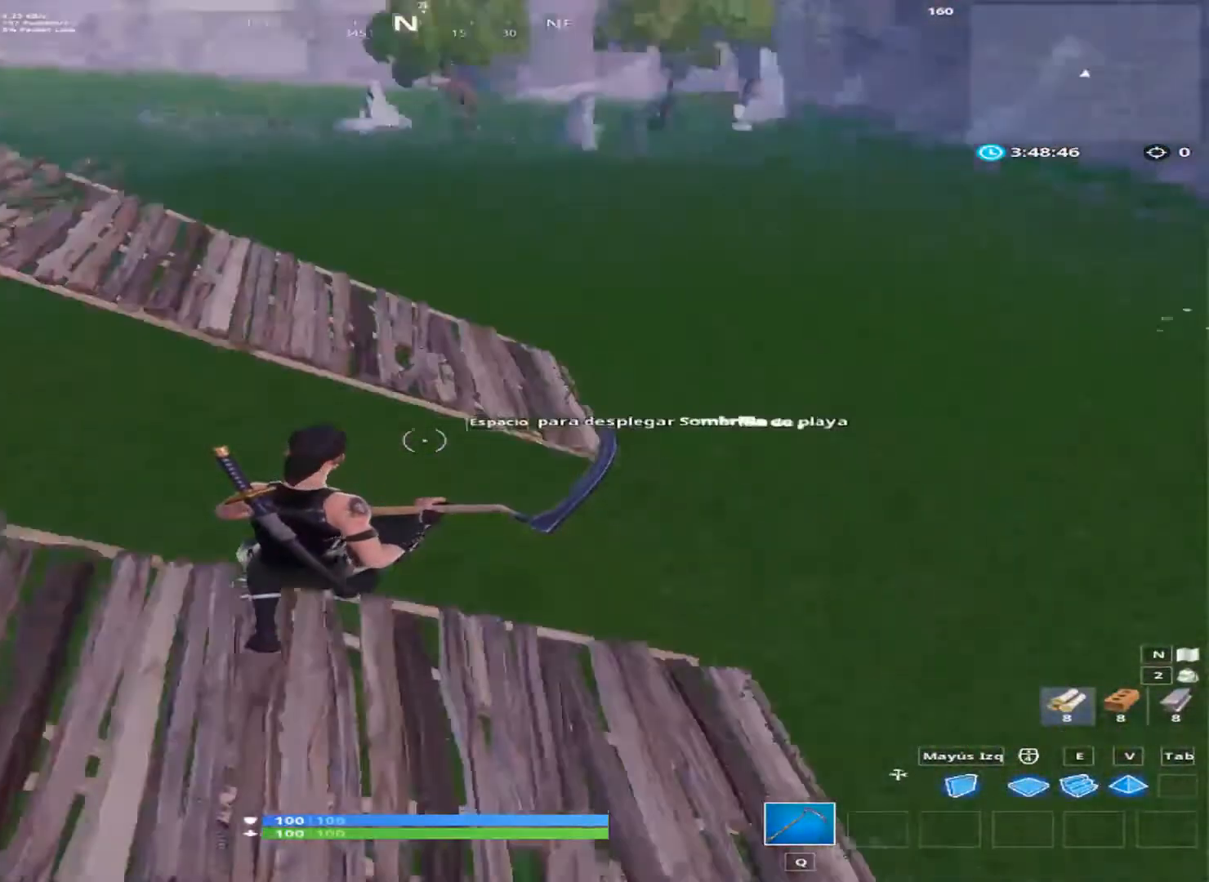
{"keys": ["d"], "mouse": [], "mouse_move": "still", "events": [[134, "w", "up"]]}
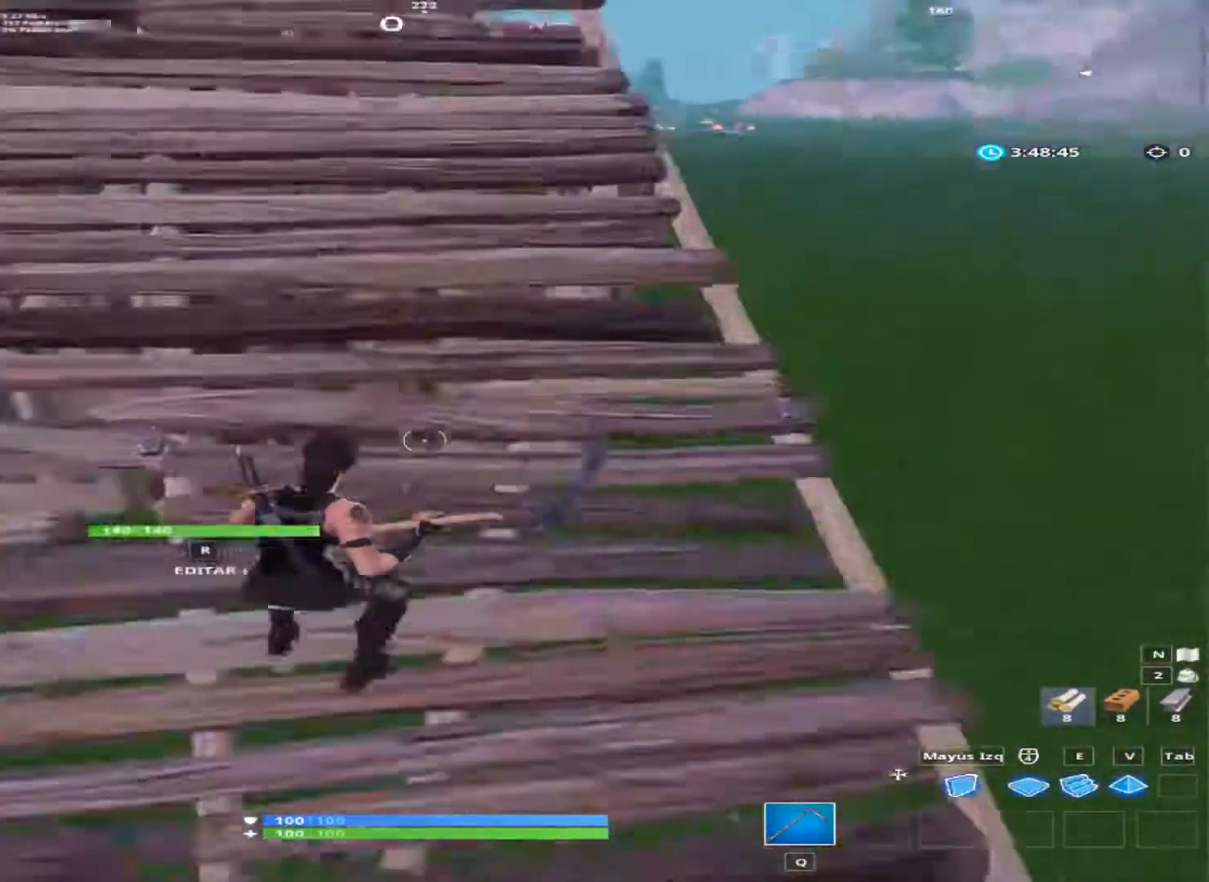
{"keys": ["a", "s"], "mouse": [], "mouse_move": "right", "events": [[200, "s", "down"], [333, "a", "down"], [333, "d", "up"]]}
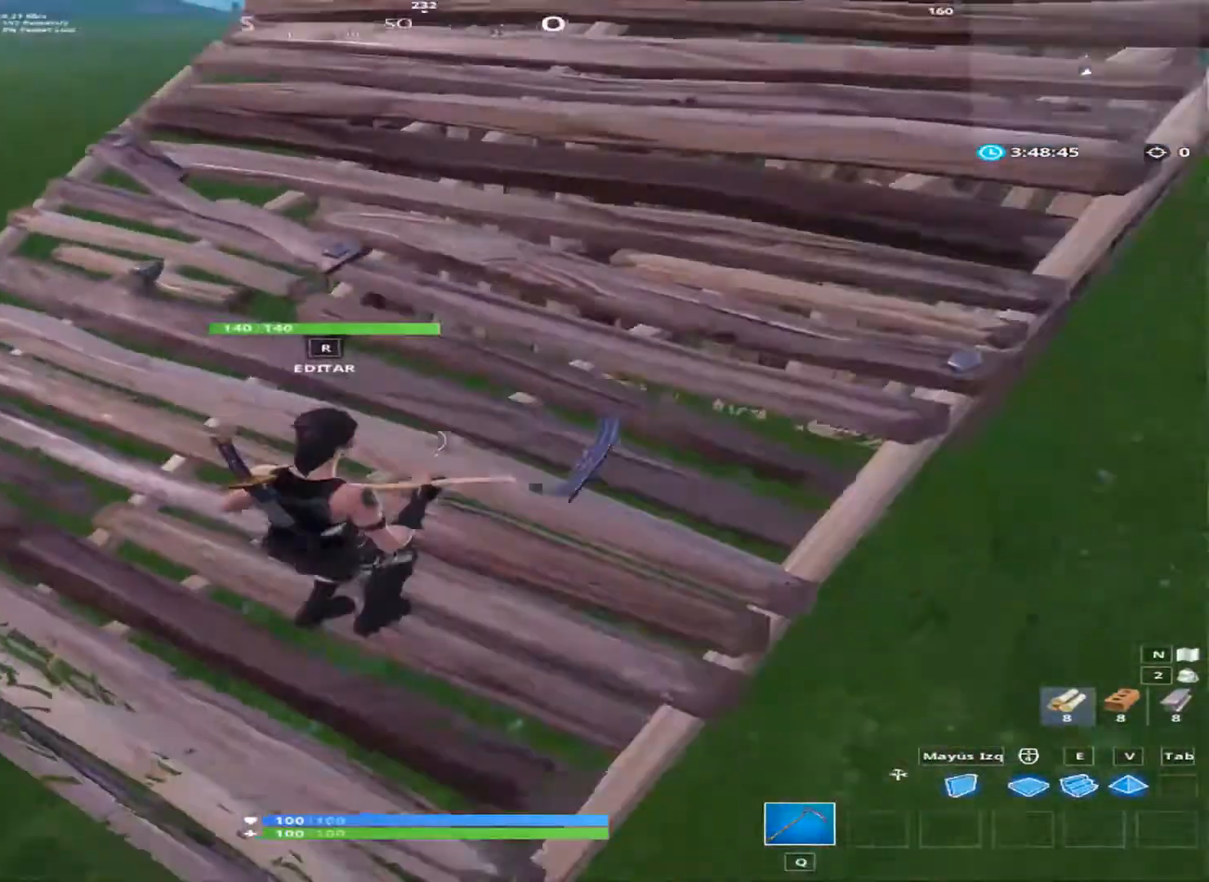
{"keys": ["a"], "mouse": [], "mouse_move": "right", "events": [[67, "s", "up"]]}
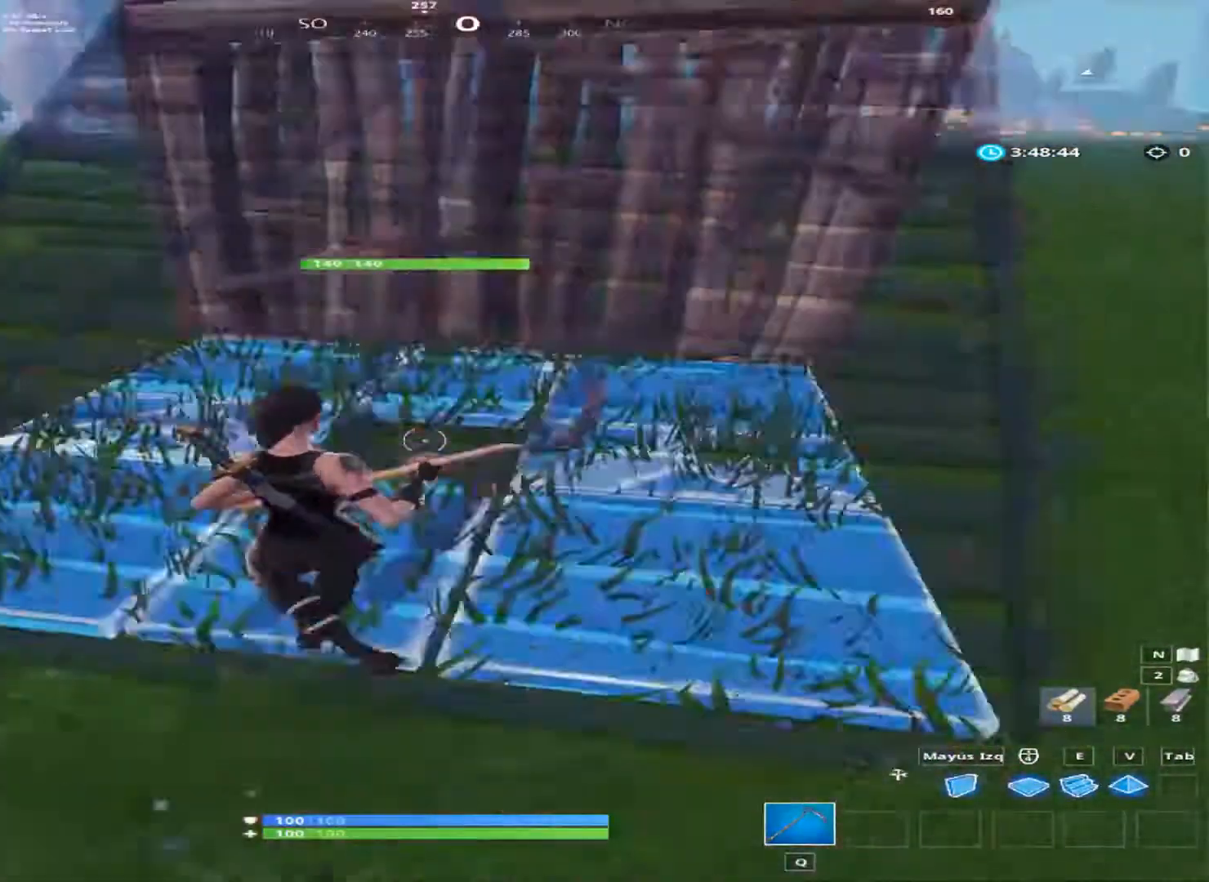
{"keys": [], "mouse": [], "mouse_move": "up", "events": [[67, "r", "down"], [200, "r", "up"], [400, "a", "up"]]}
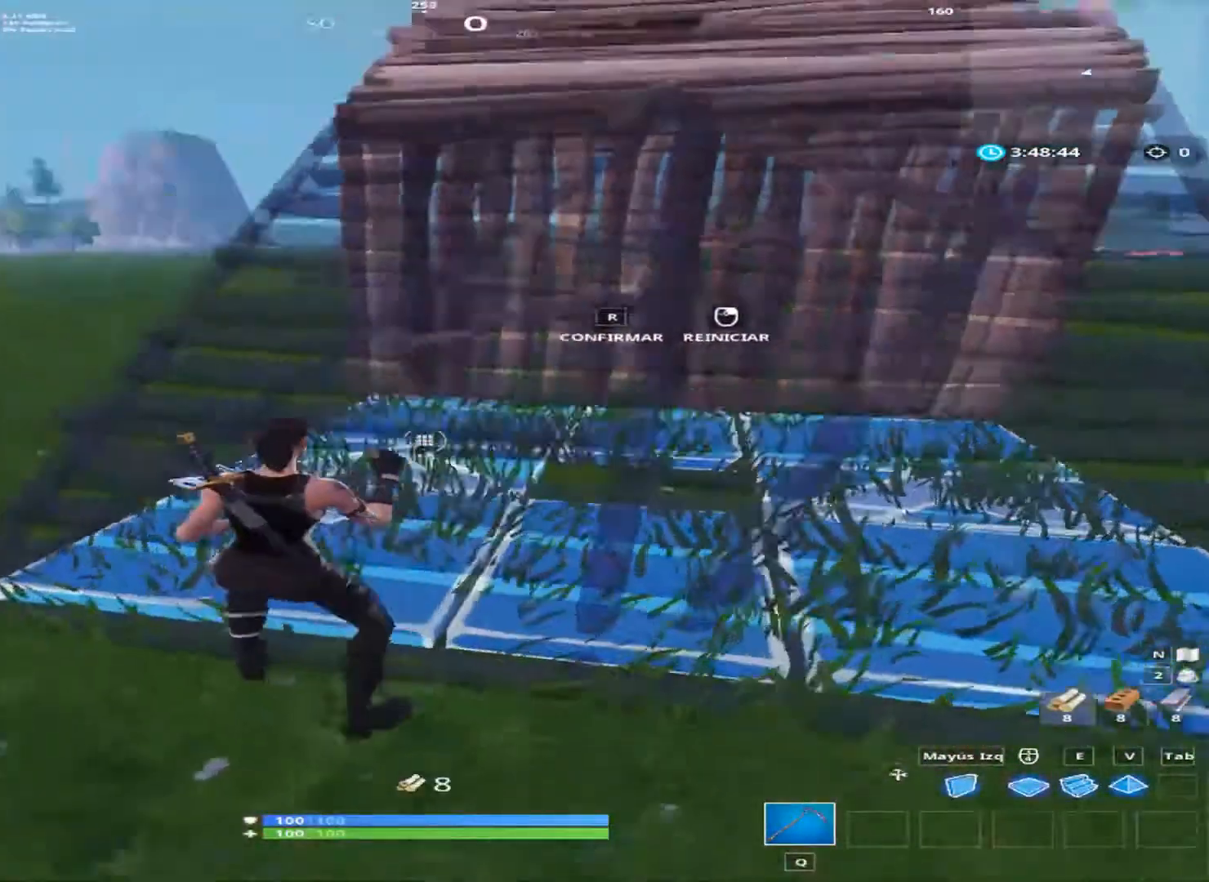
{"keys": [], "mouse": [], "mouse_move": "down-left", "events": [[134, "mouse_left", "down"], [200, "mouse_left", "up"], [200, "r", "down"], [267, "r", "up"], [400, "r", "down"], [467, "r", "up"]]}
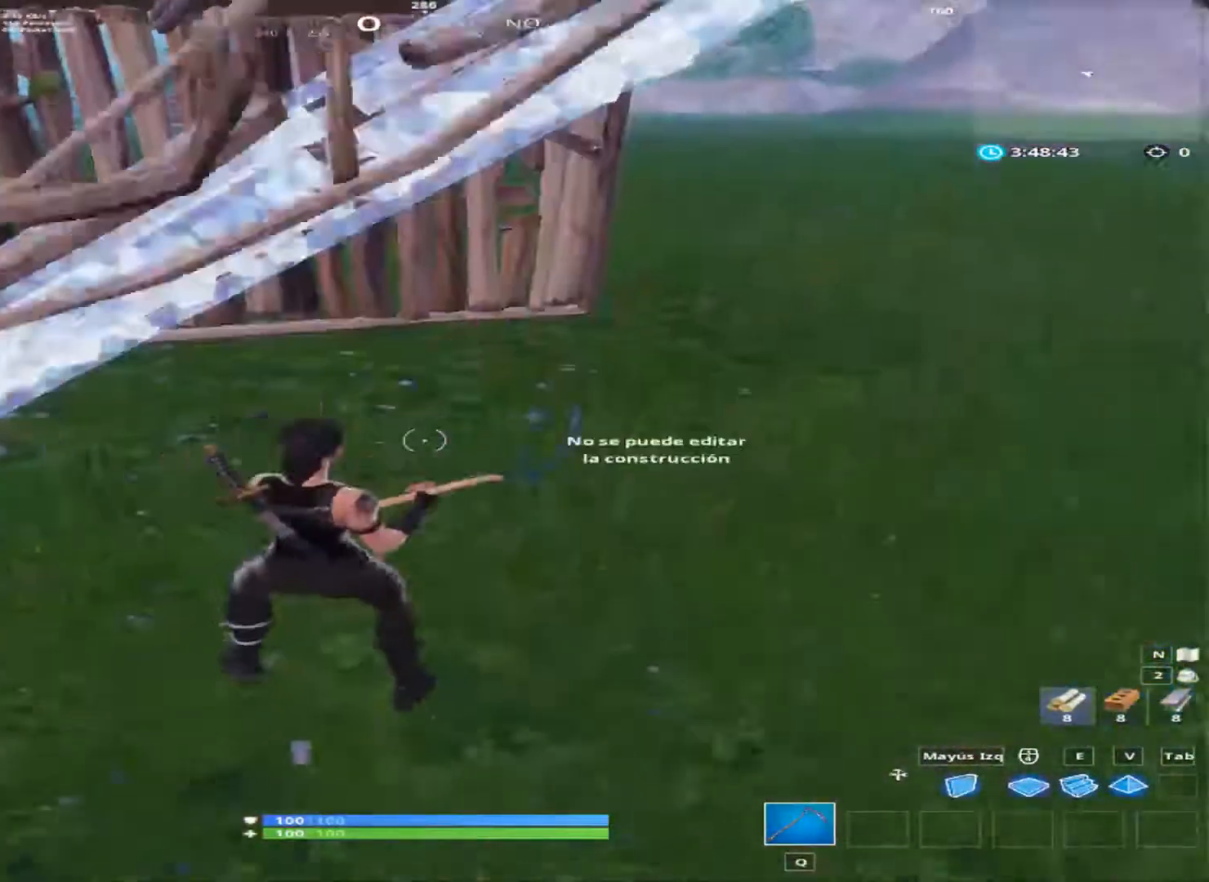
{"keys": [], "mouse": [], "mouse_move": "up", "events": [[67, "mouse_right", "down"], [133, "mouse_right", "up"], [133, "r", "down"], [200, "r", "up"], [333, "w", "down"], [467, "w", "up"]]}
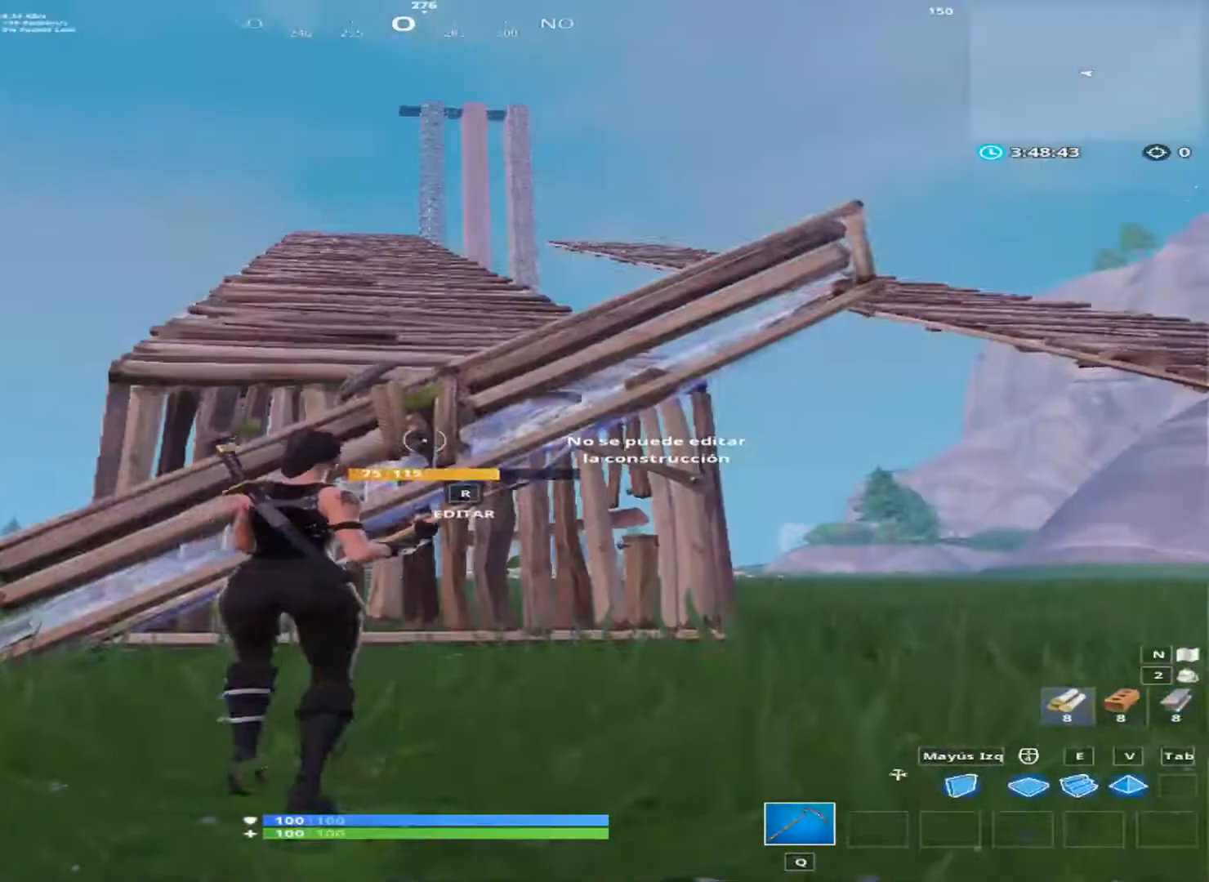
{"keys": ["r"], "mouse": [], "mouse_move": "up", "events": [[134, "r", "down"], [267, "r", "up"], [400, "mouse_left", "down"], [467, "mouse_left", "up"], [467, "r", "down"]]}
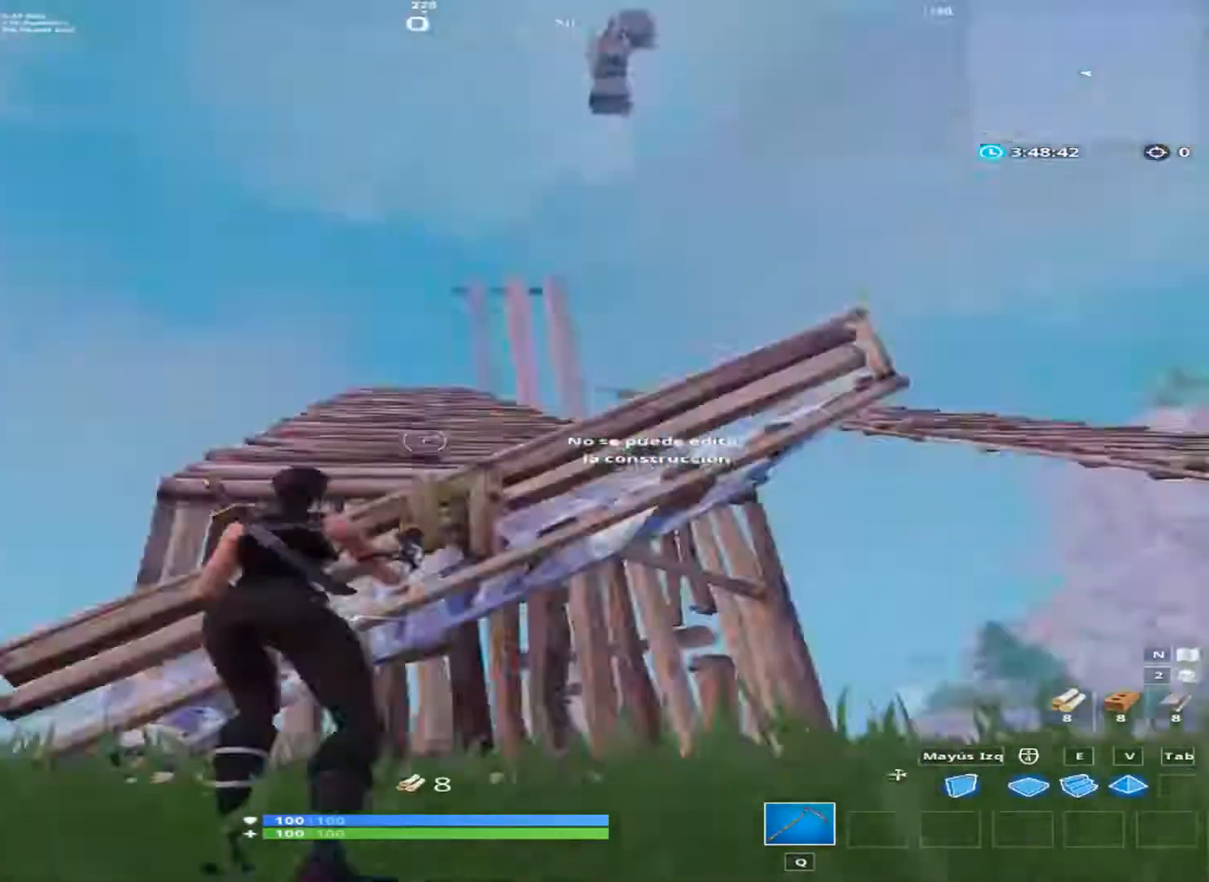
{"keys": ["a", "w"], "mouse": [], "mouse_move": "down", "events": [[200, "r", "up"], [200, "w", "down"], [333, "a", "down"], [333, "space", "down"], [533, "space", "up"]]}
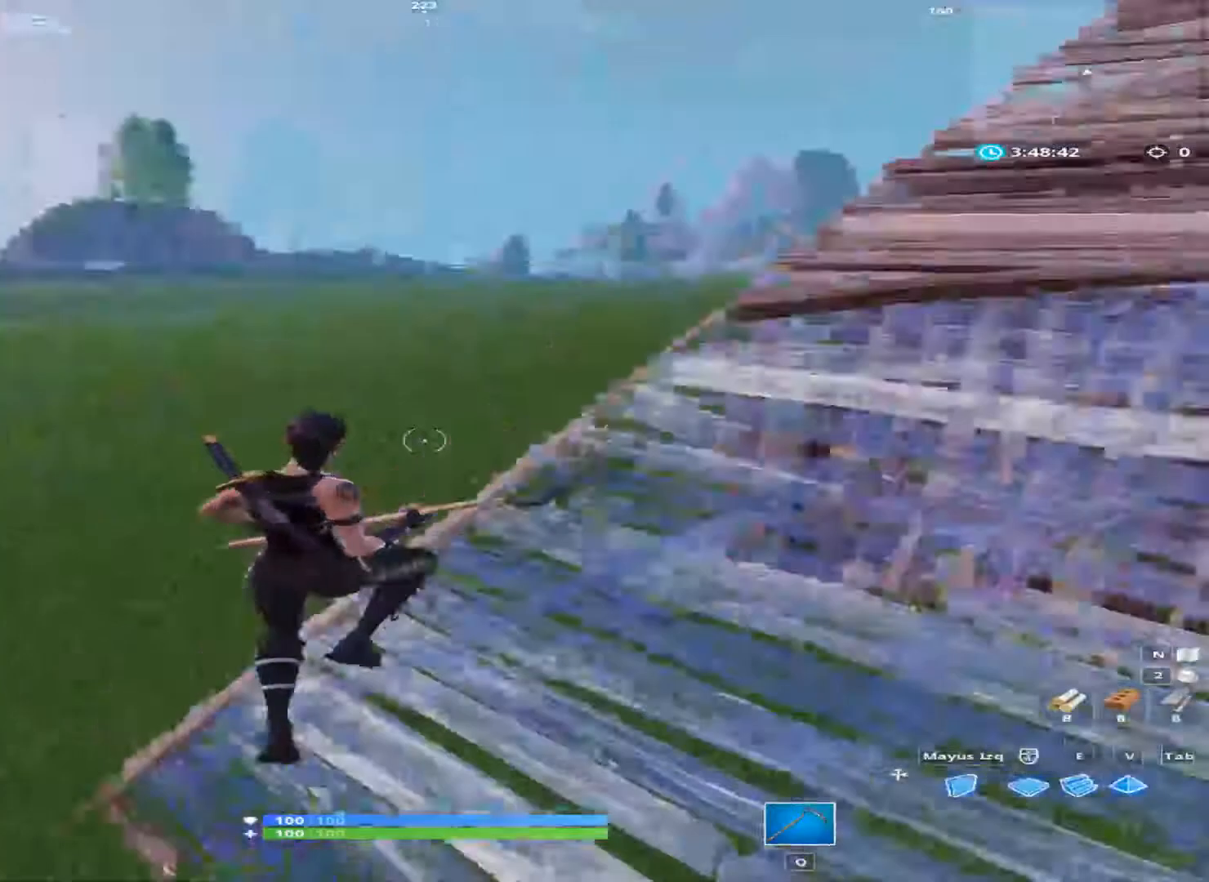
{"keys": ["a"], "mouse": [], "mouse_move": "up-right", "events": [[200, "w", "up"]]}
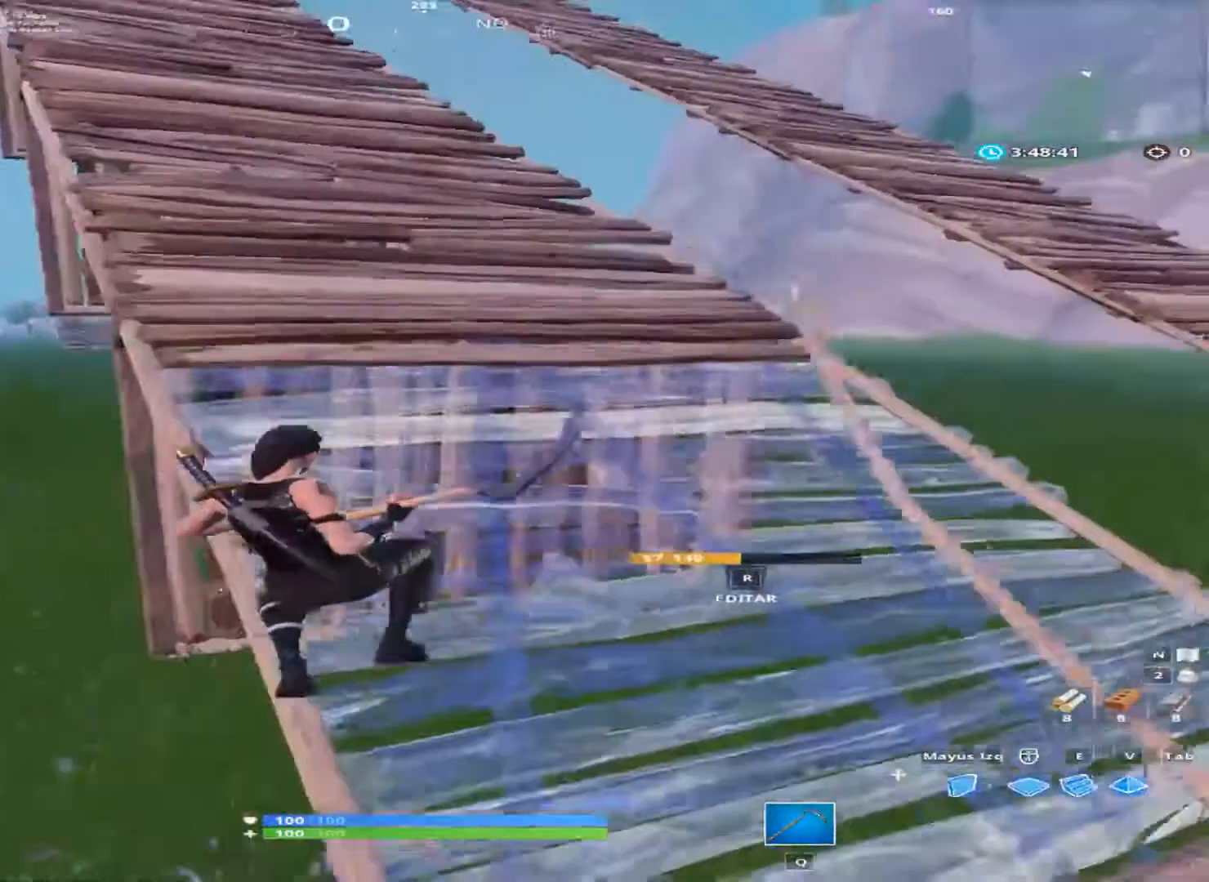
{"keys": ["a", "s"], "mouse": [], "mouse_move": "still", "events": [[200, "s", "down"]]}
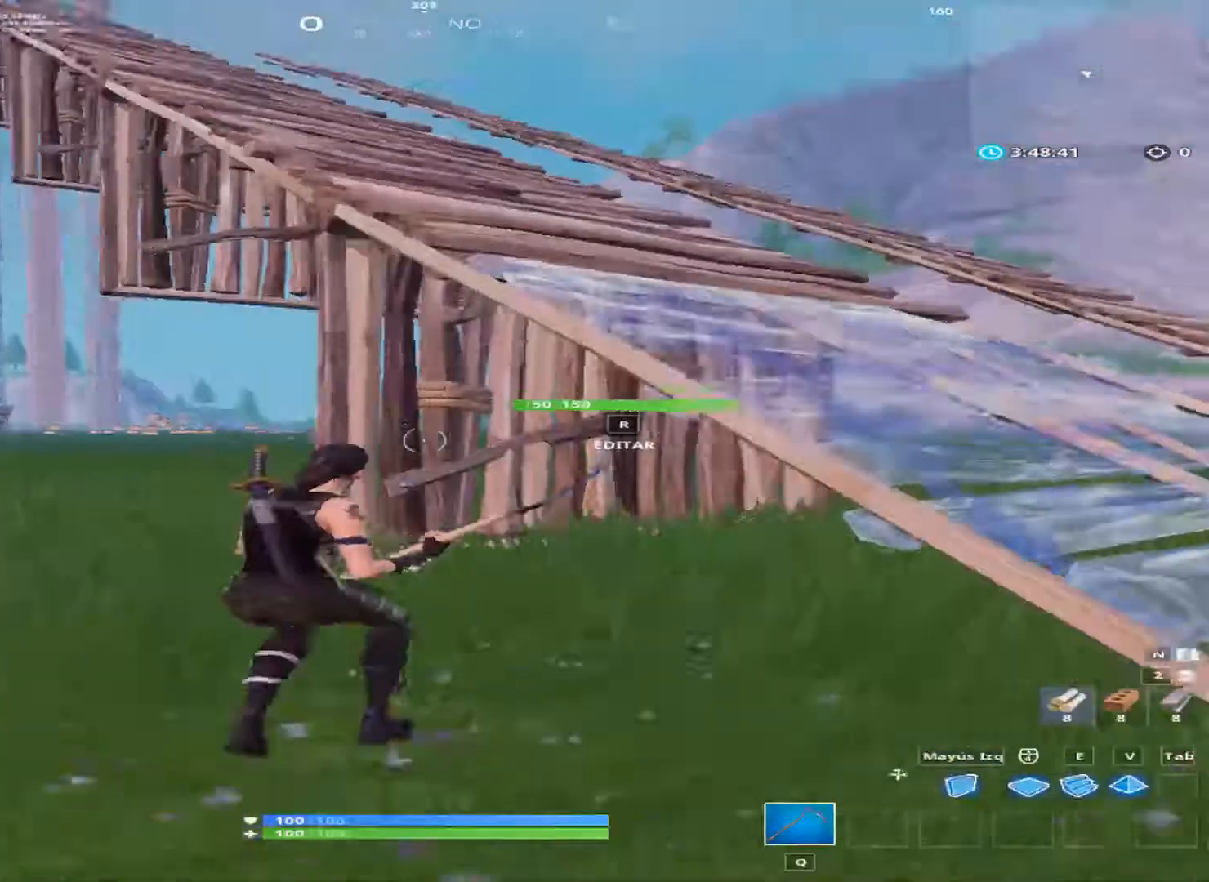
{"keys": ["a", "s"], "mouse": [], "mouse_move": "still", "events": []}
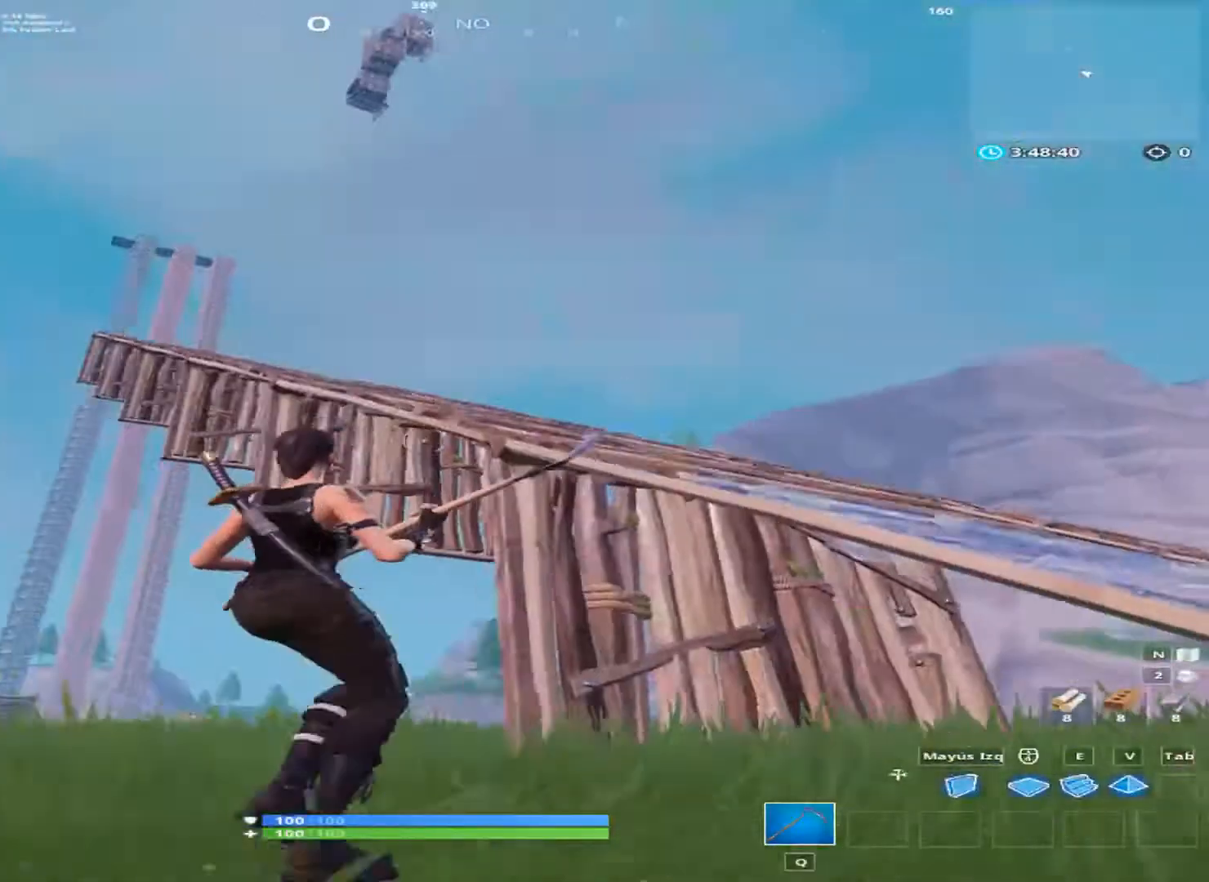
{"keys": ["s"], "mouse": [], "mouse_move": "down-right", "events": [[533, "a", "up"]]}
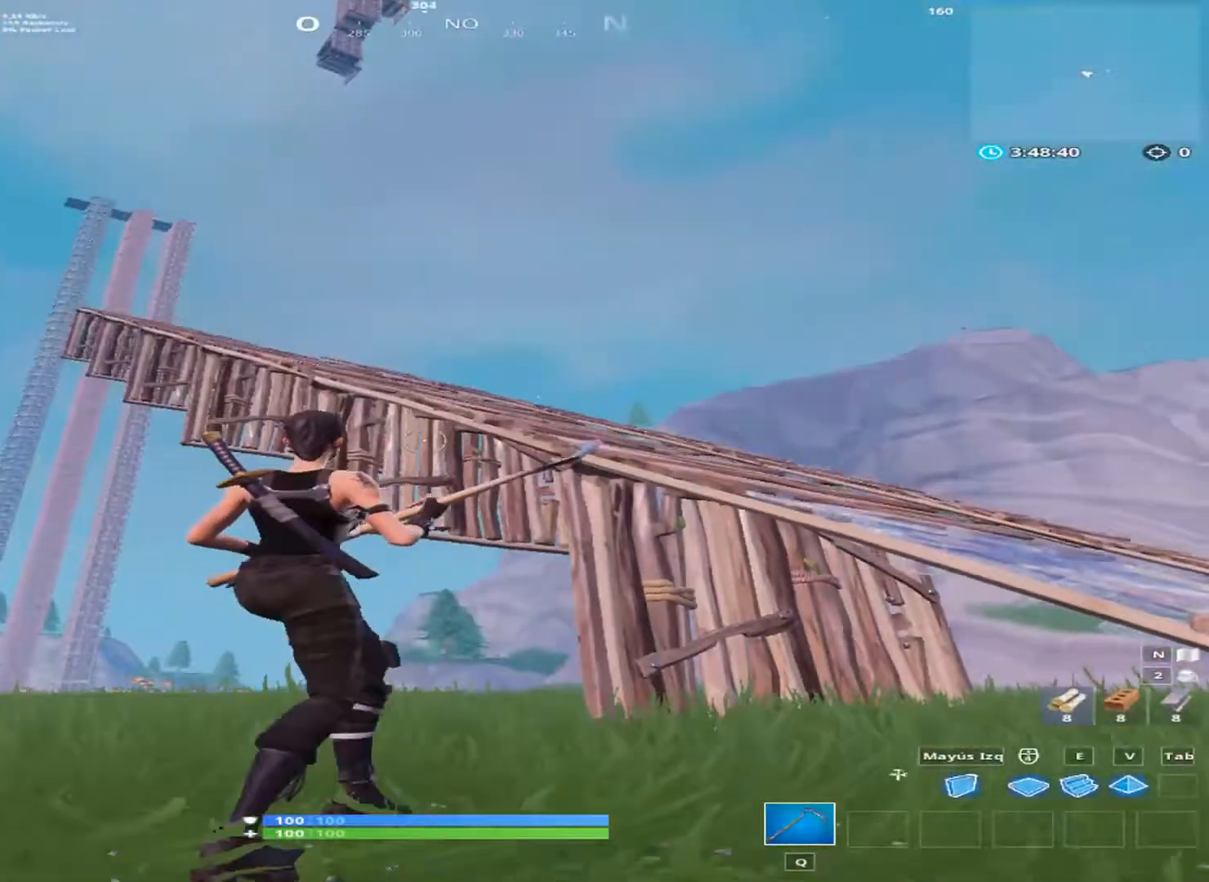
{"keys": ["s"], "mouse": [], "mouse_move": "down-left", "events": []}
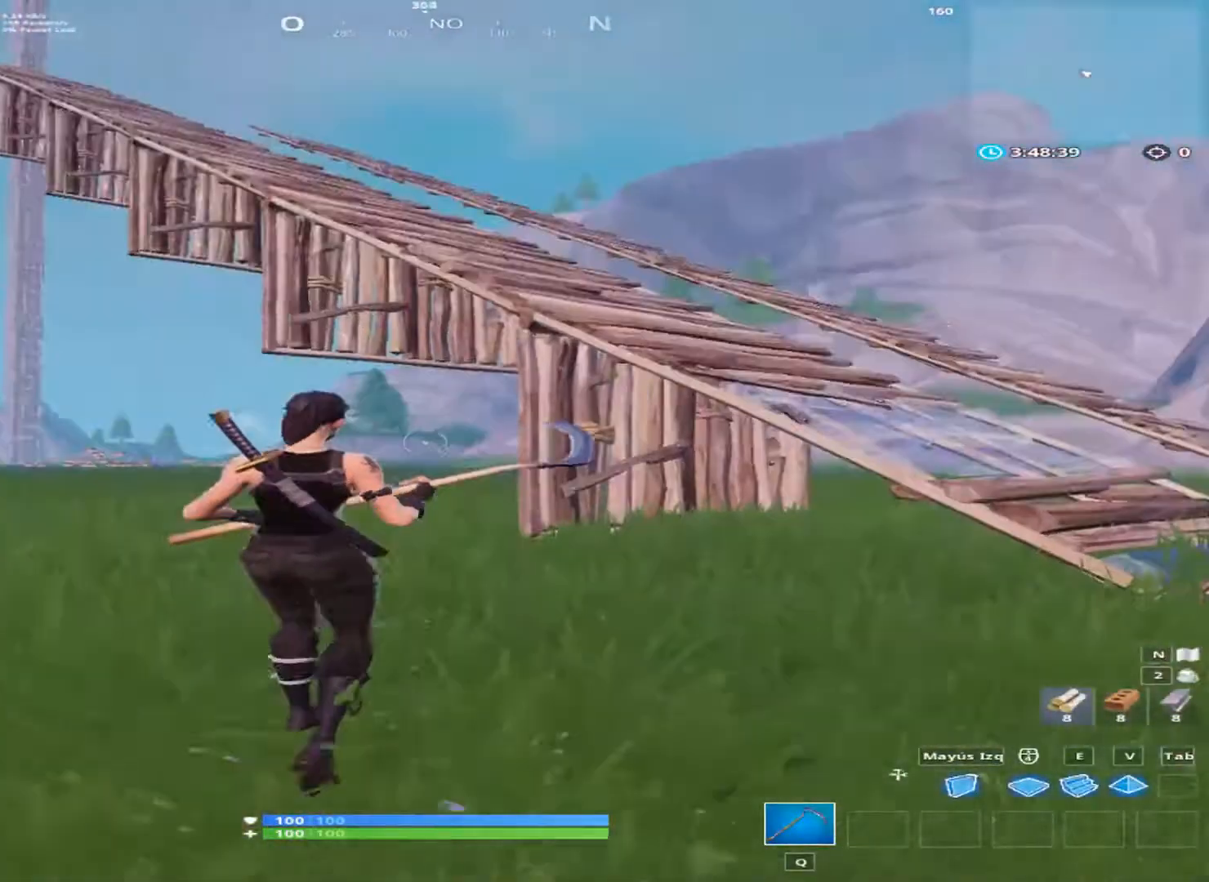
{"keys": ["a", "s"], "mouse": [], "mouse_move": "left", "events": [[200, "e", "down"], [333, "e", "up"], [400, "a", "down"]]}
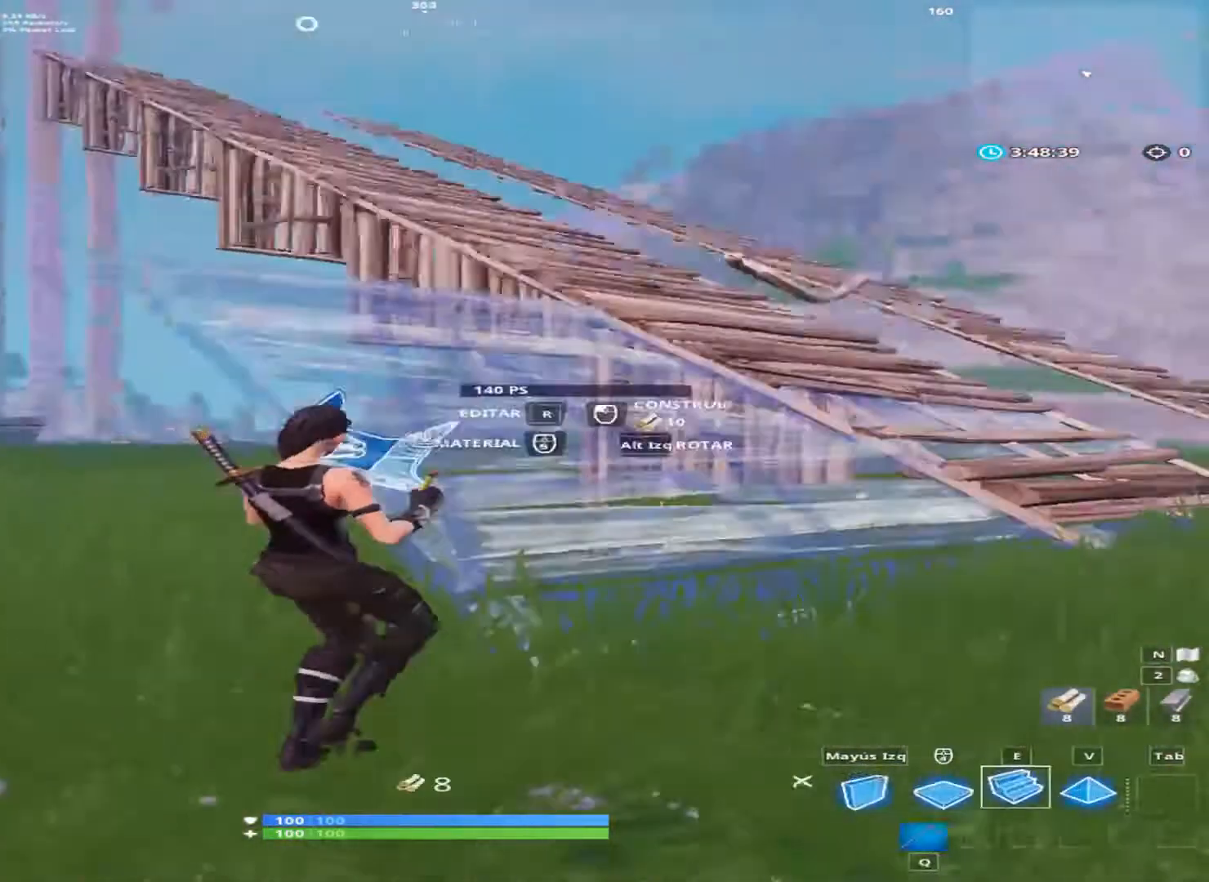
{"keys": ["a", "s"], "mouse": [], "mouse_move": "left", "events": [[400, "a", "up"], [467, "a", "down"]]}
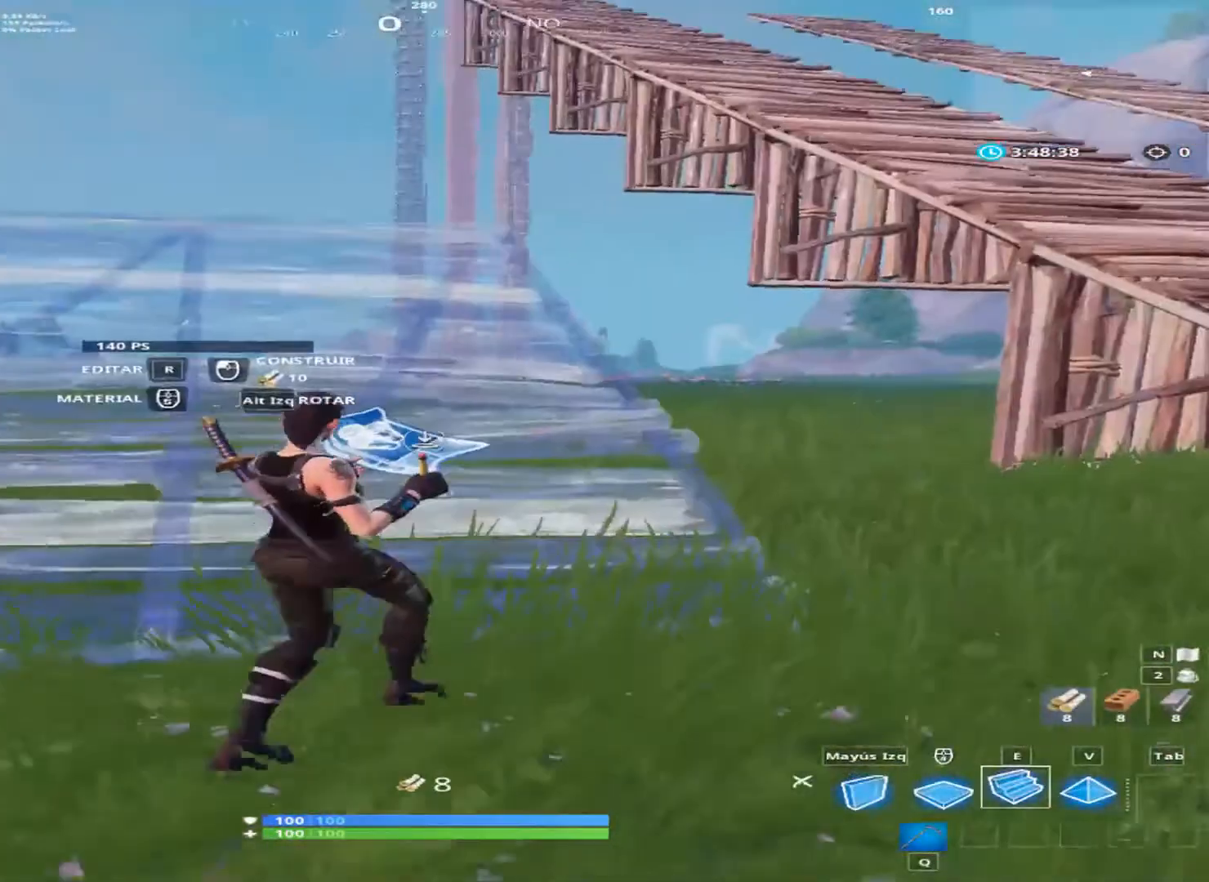
{"keys": ["w"], "mouse": [], "mouse_move": "right", "events": [[333, "a", "up"], [333, "mouse_left", "down"], [333, "s", "up"], [400, "mouse_left", "up"], [467, "w", "down"]]}
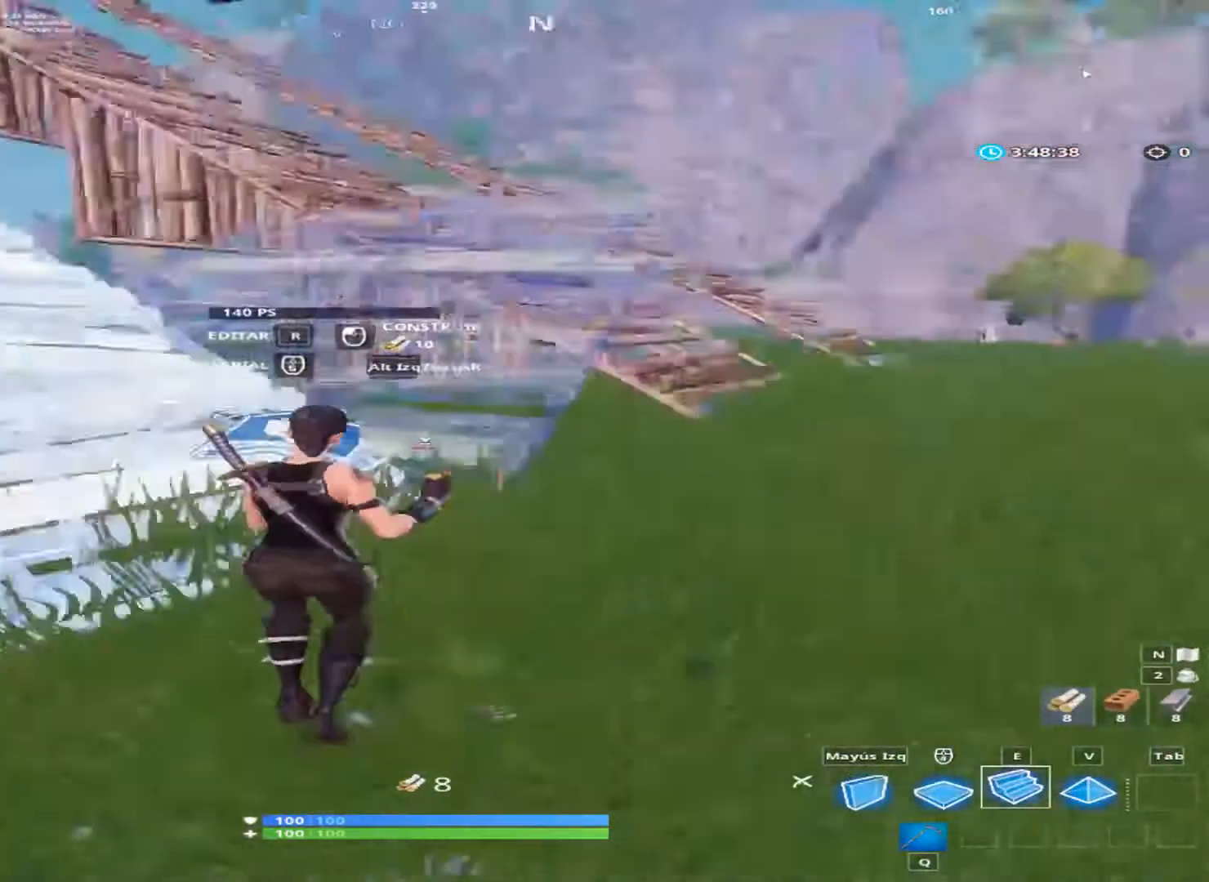
{"keys": ["w"], "mouse": [], "mouse_move": "still", "events": [[267, "q", "down"], [400, "q", "up"]]}
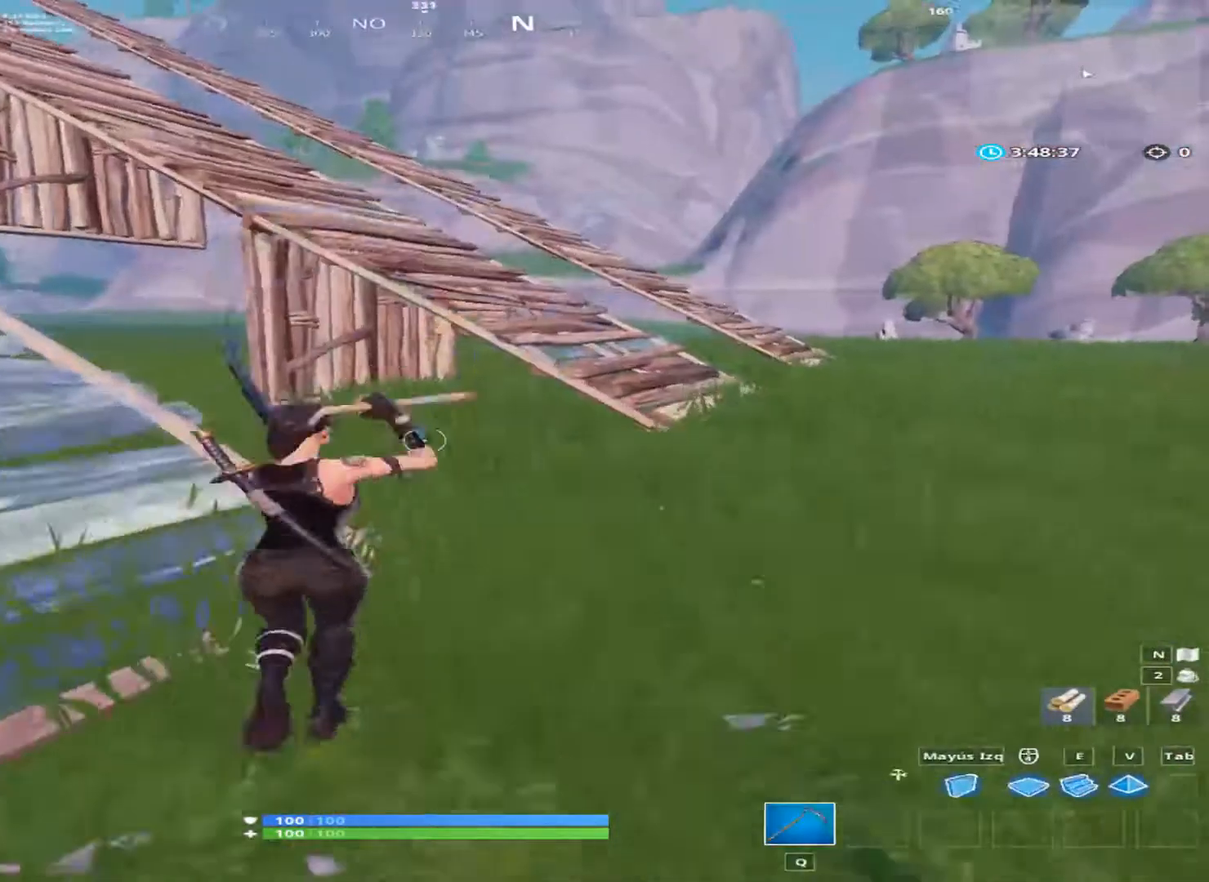
{"keys": ["ctrl", "d"], "mouse": [], "mouse_move": "left", "events": [[200, "d", "down"], [267, "w", "up"], [533, "ctrl", "down"]]}
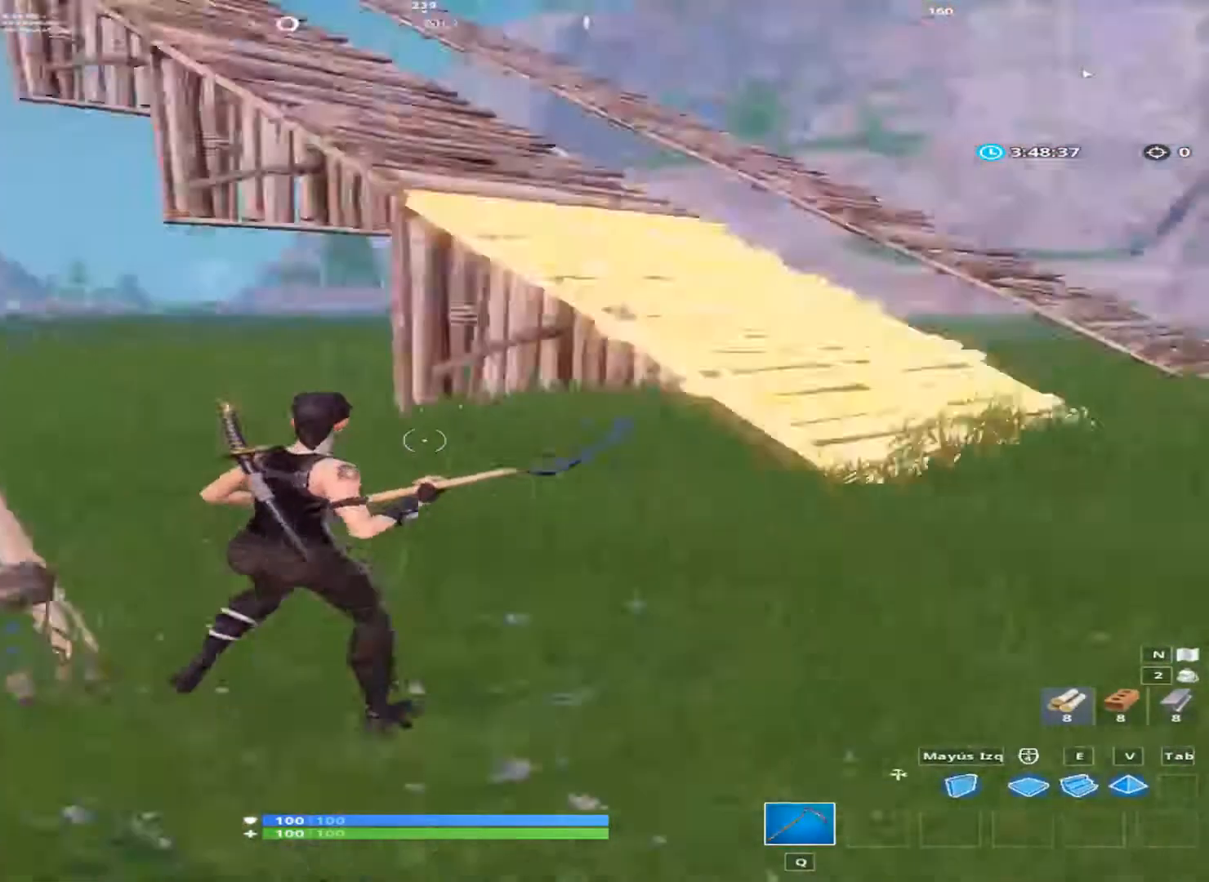
{"keys": ["a"], "mouse": [], "mouse_move": "still", "events": [[200, "ctrl", "up"], [400, "a", "down"], [467, "d", "up"]]}
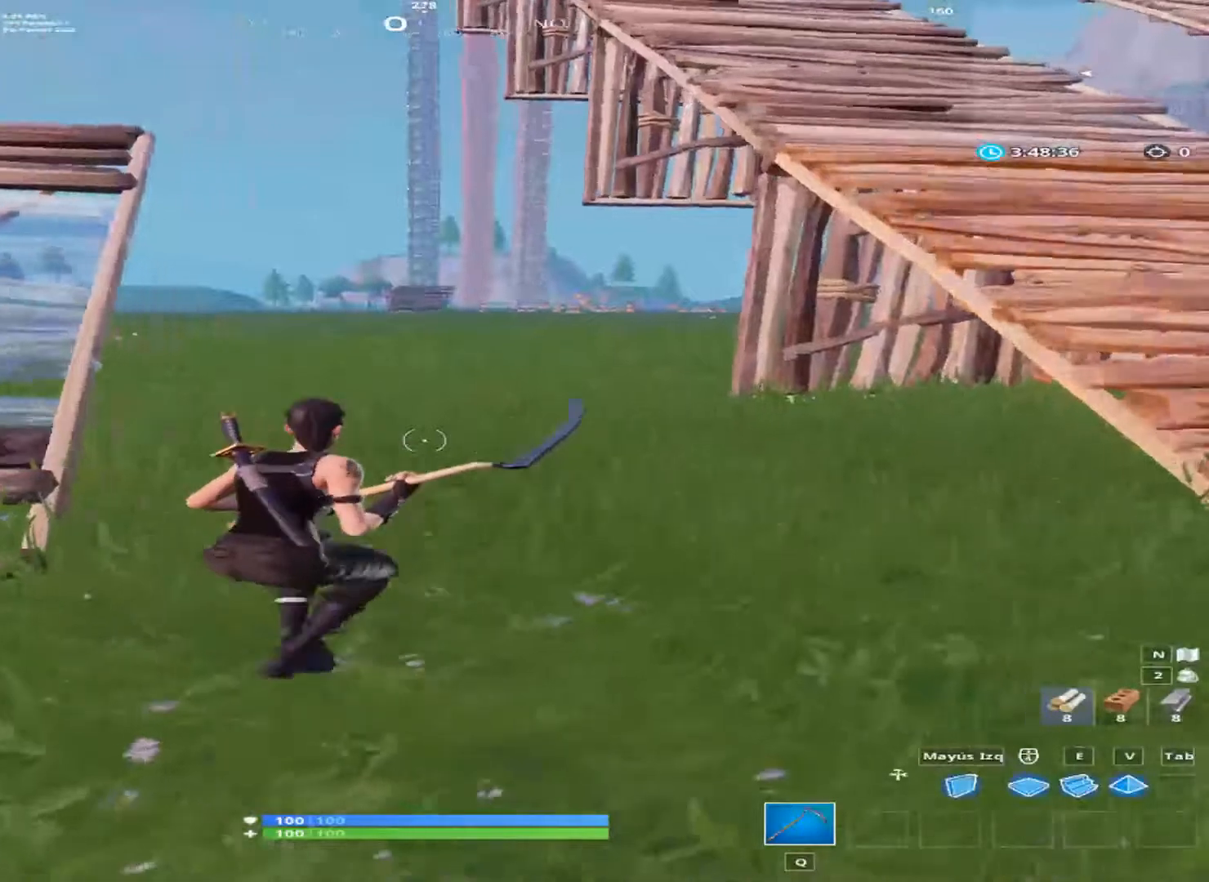
{"keys": ["a", "w"], "mouse": [], "mouse_move": "still", "events": [[200, "space", "down"], [200, "w", "down"], [400, "space", "up"]]}
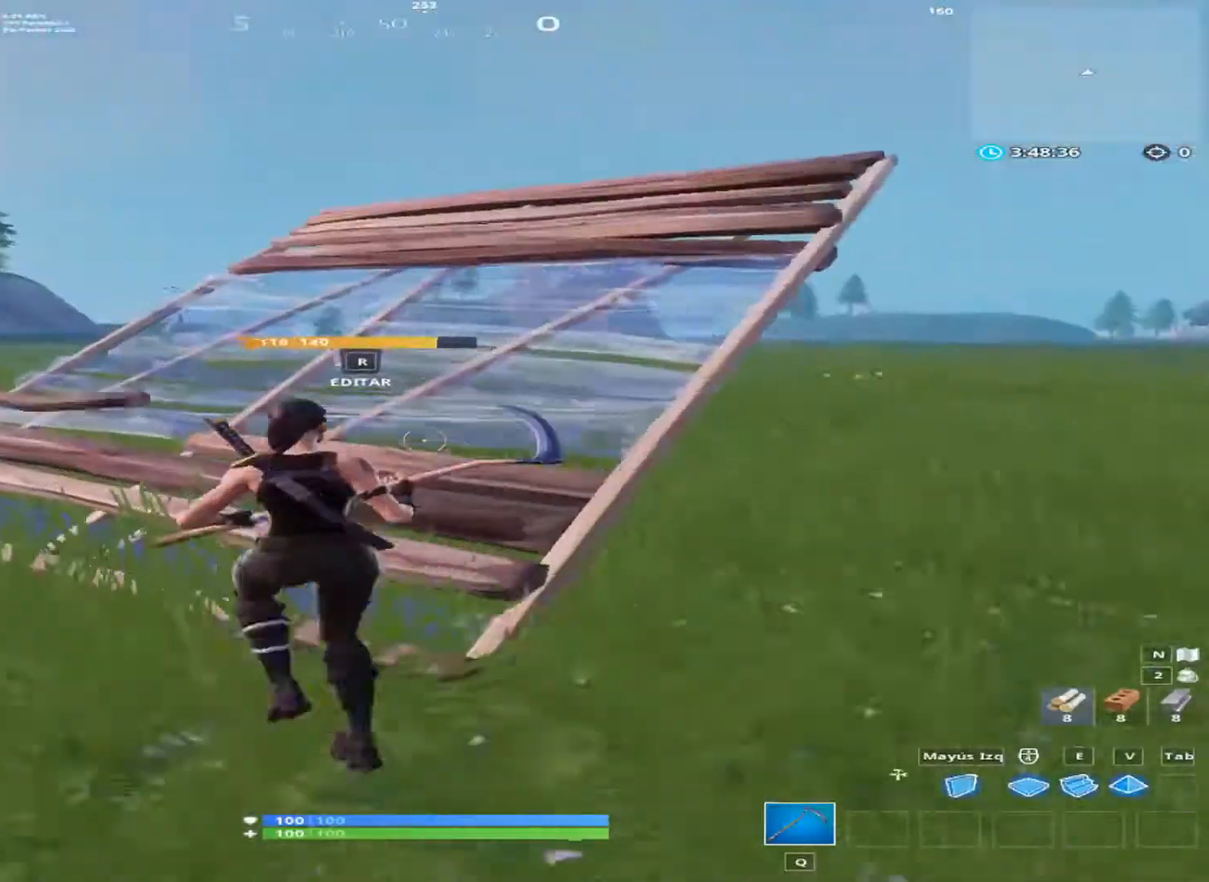
{"keys": ["a"], "mouse": [], "mouse_move": "right", "events": [[334, "w", "up"]]}